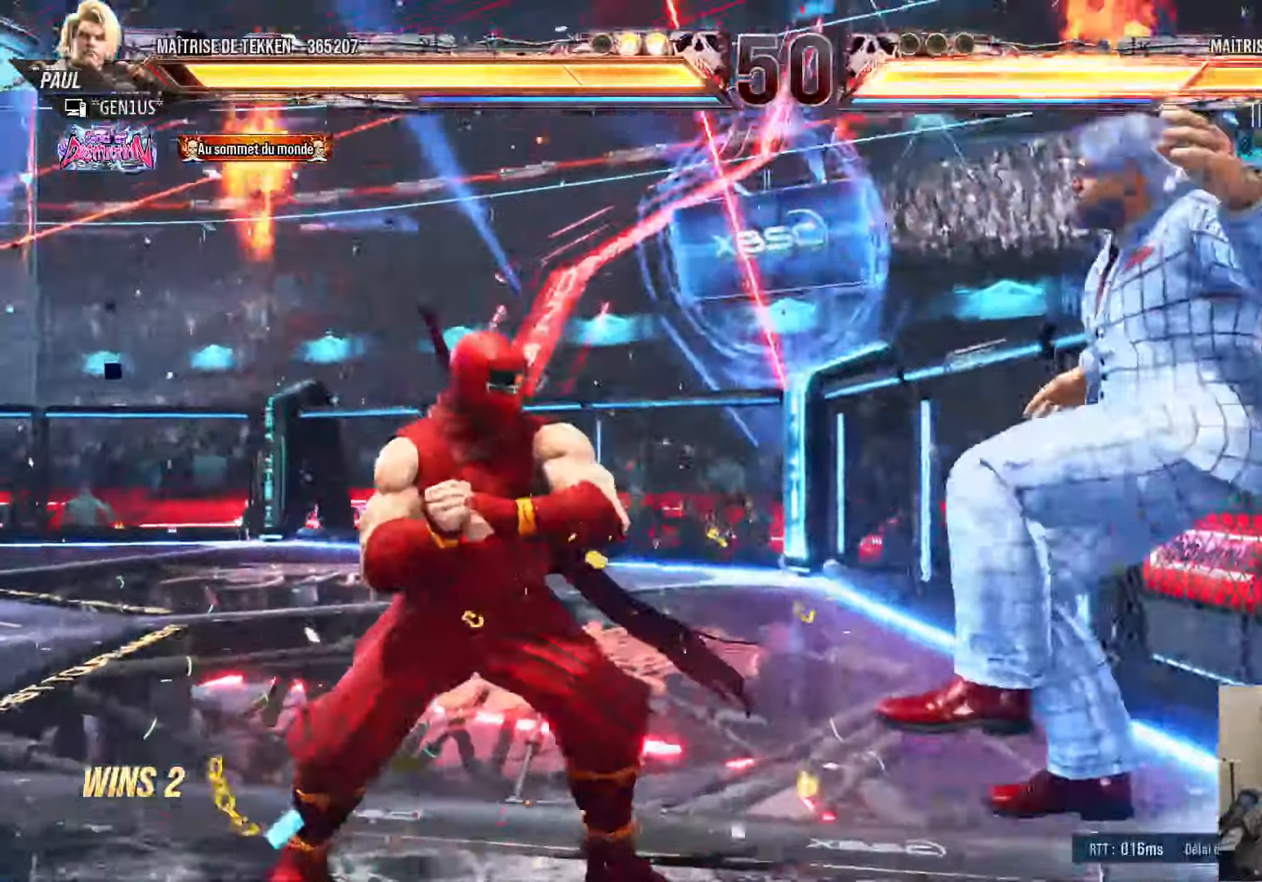
Gameplay with a controller (PlayStation layout); each line is a JSON object with the inputs held at the frame after it (dt_ms = milliseconds from this image to that frame). "events" lists button and stick changes between this image and that frame as [ms after this image, input, new state], when the widget could be followed in between.
{"dt_ms": 500, "buttons": [], "left_stick": "center", "right_stick": "center"}
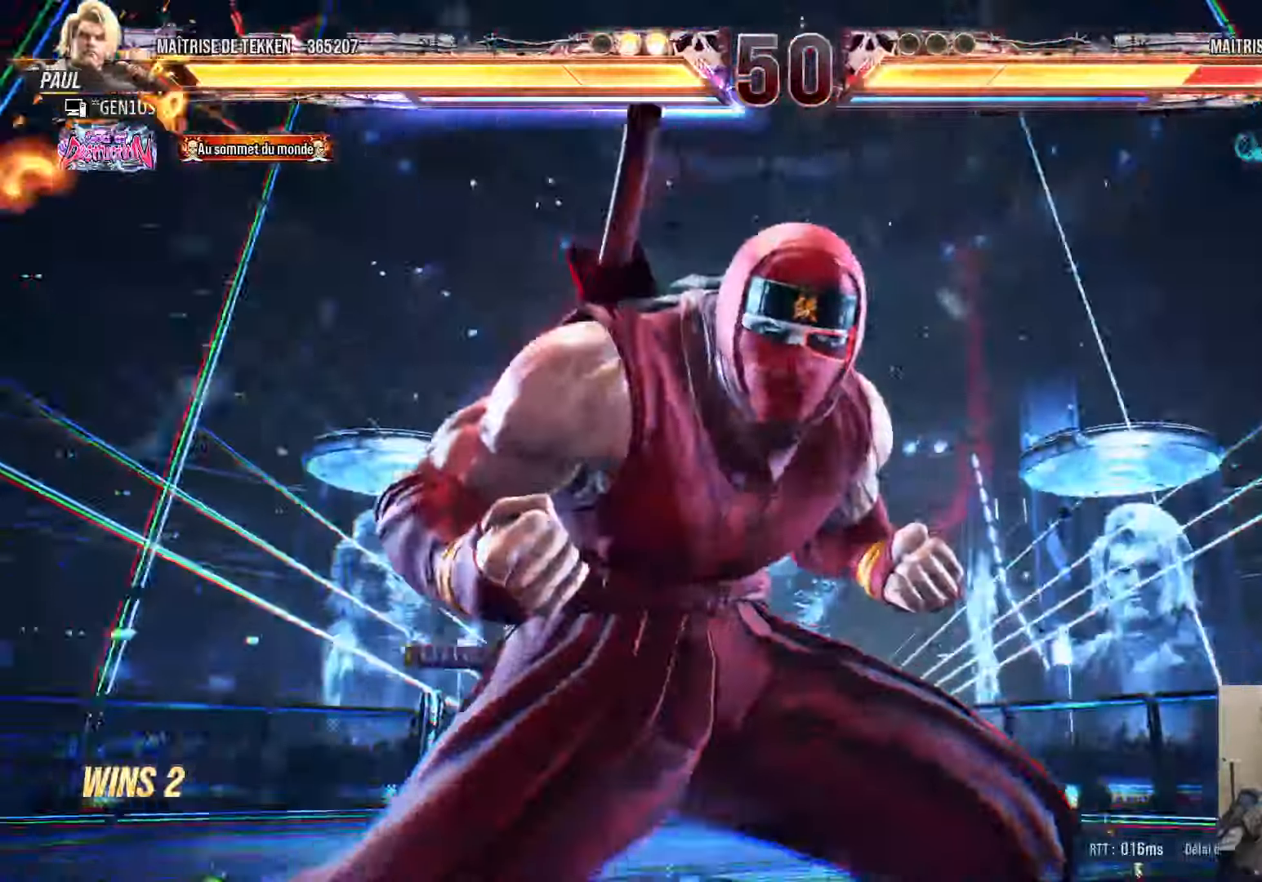
{"dt_ms": 500, "buttons": [], "left_stick": "center", "right_stick": "center", "events": []}
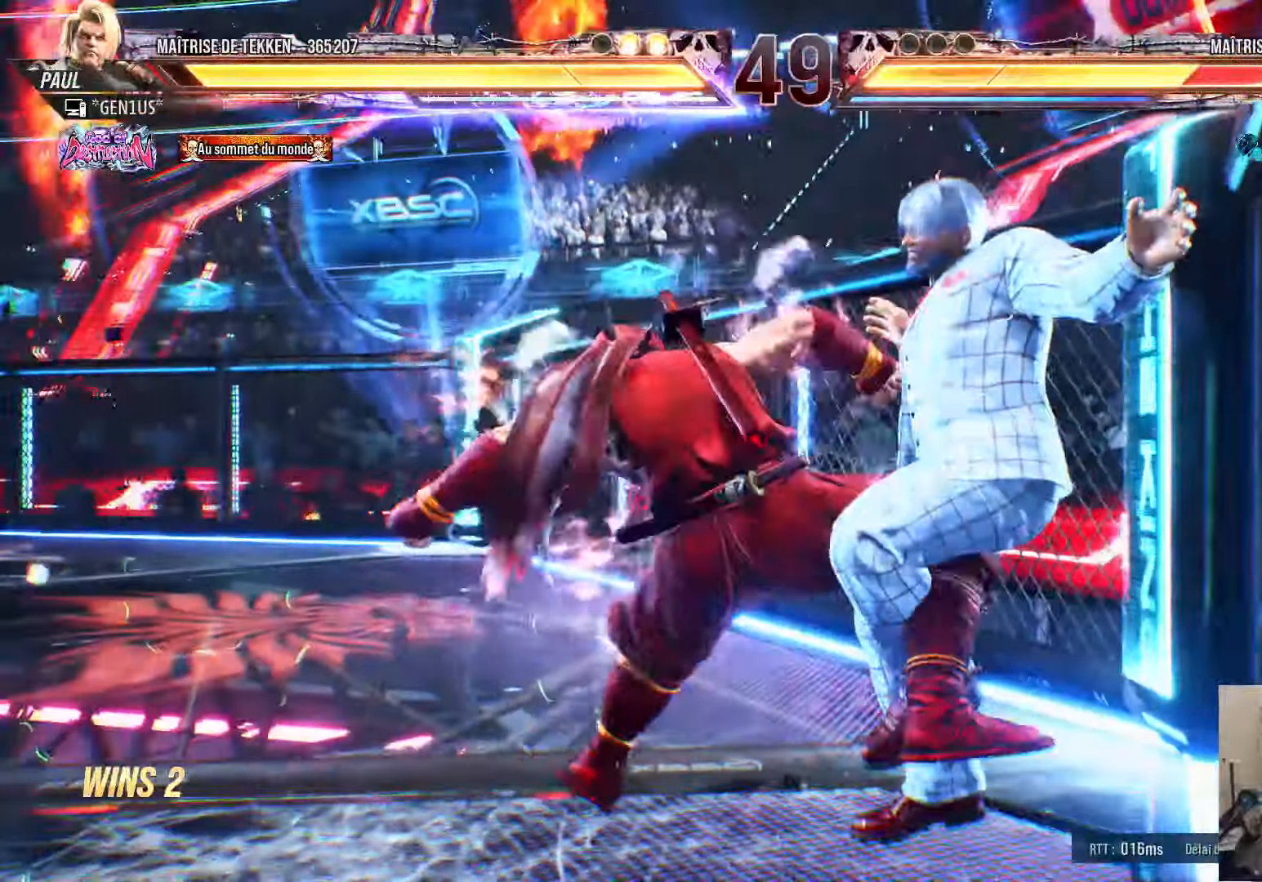
{"dt_ms": 500, "buttons": ["DPAD_UP"], "left_stick": "center", "right_stick": "center", "events": [[500, "DPAD_UP", "down"]]}
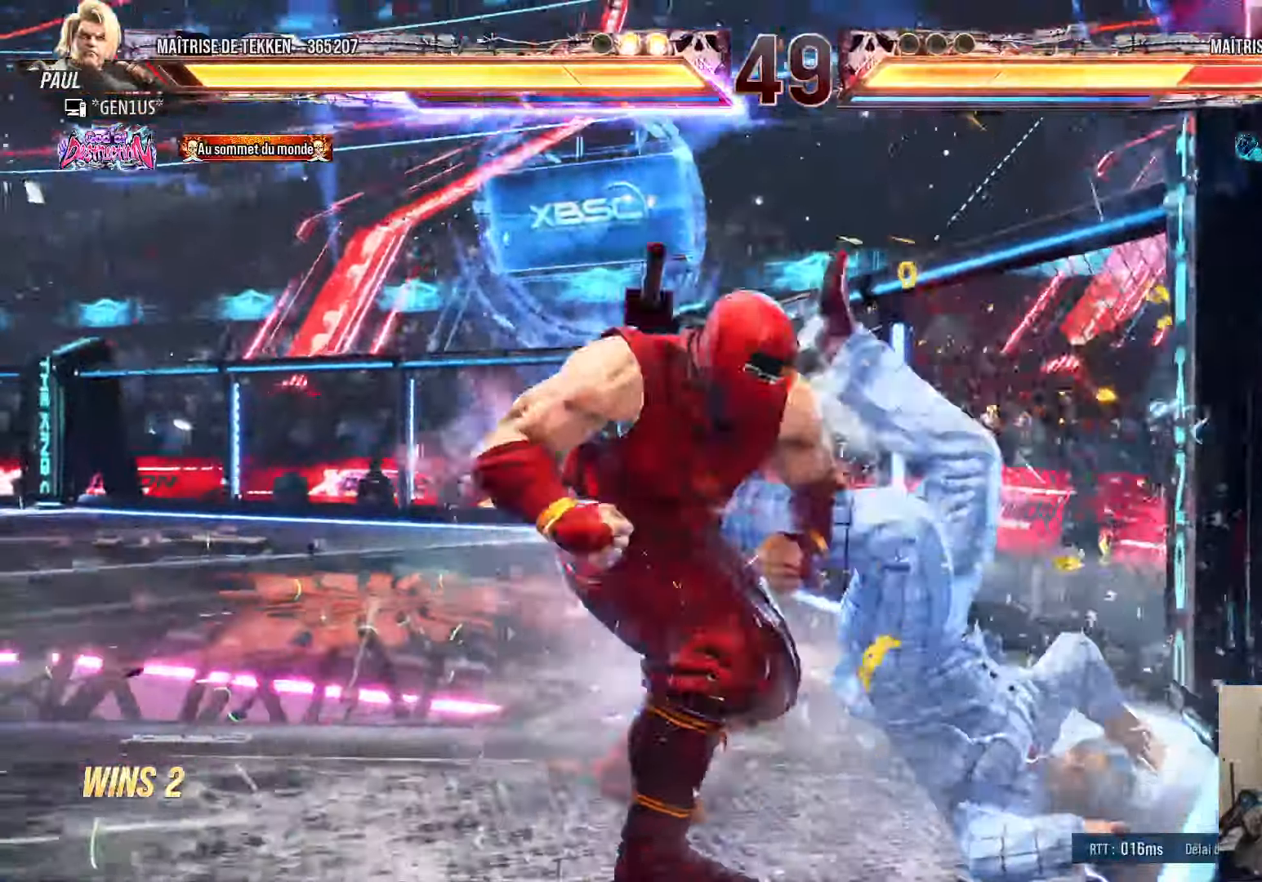
{"dt_ms": 500, "buttons": ["SQUARE", "DPAD_LEFT"], "left_stick": "center", "right_stick": "center", "events": [[116, "DPAD_UP", "up"], [250, "DPAD_LEFT", "down"], [283, "TRIANGLE", "down"], [350, "TRIANGLE", "up"], [383, "SQUARE", "down"]]}
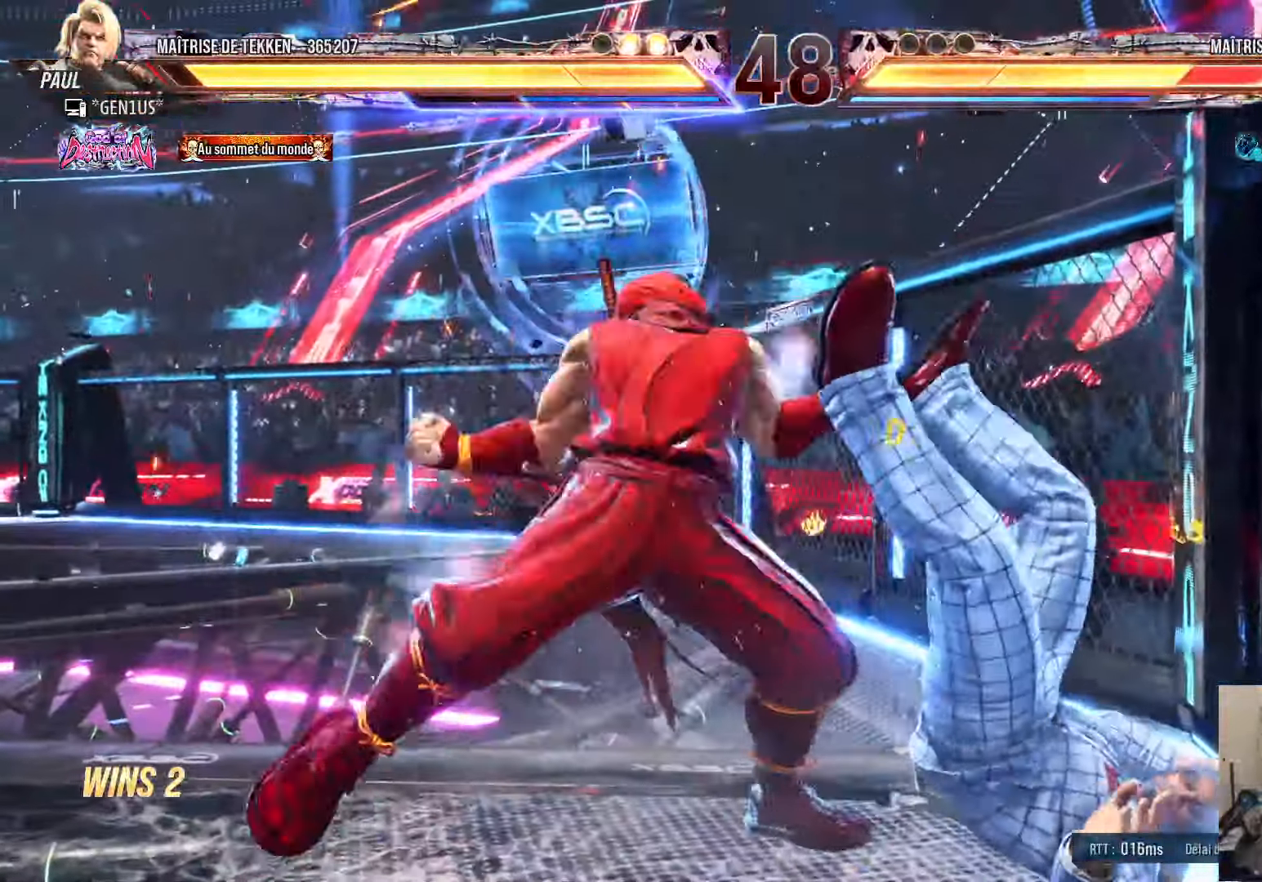
{"dt_ms": 500, "buttons": ["SQUARE", "DPAD_LEFT"], "left_stick": "center", "right_stick": "center", "events": []}
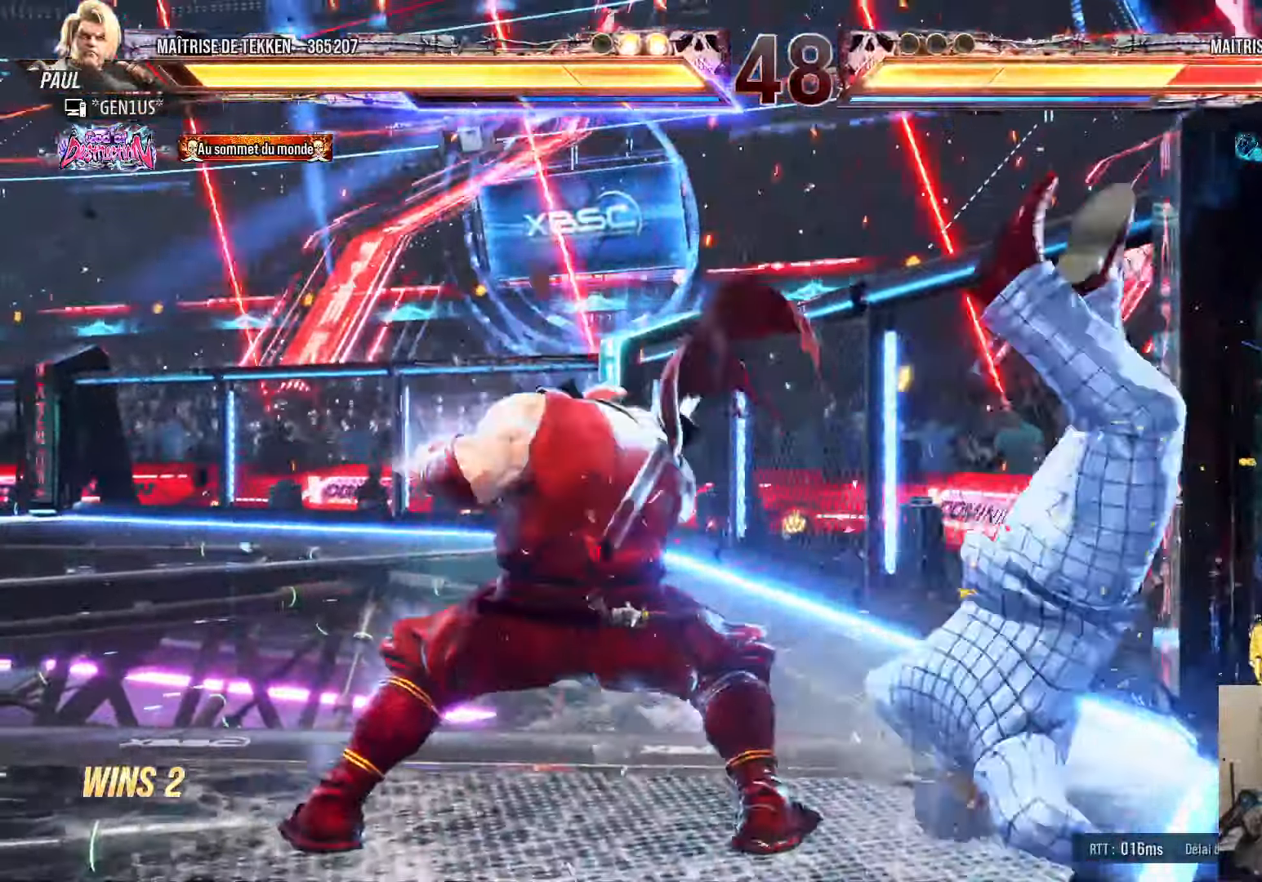
{"dt_ms": 500, "buttons": ["SQUARE", "DPAD_LEFT"], "left_stick": "center", "right_stick": "center", "events": []}
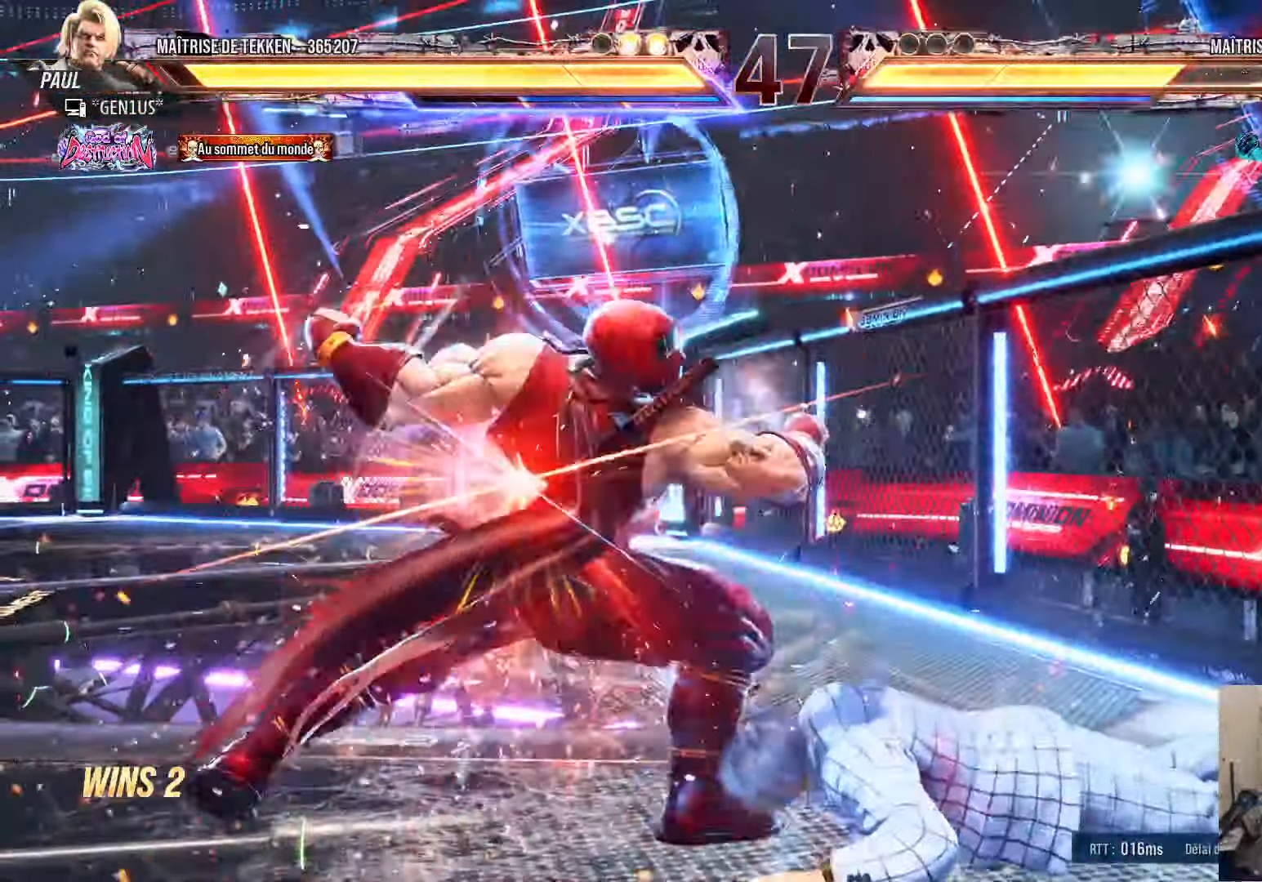
{"dt_ms": 500, "buttons": ["SQUARE", "DPAD_DOWN"], "left_stick": "center", "right_stick": "center", "events": [[283, "DPAD_LEFT", "up"], [350, "DPAD_DOWN", "down"]]}
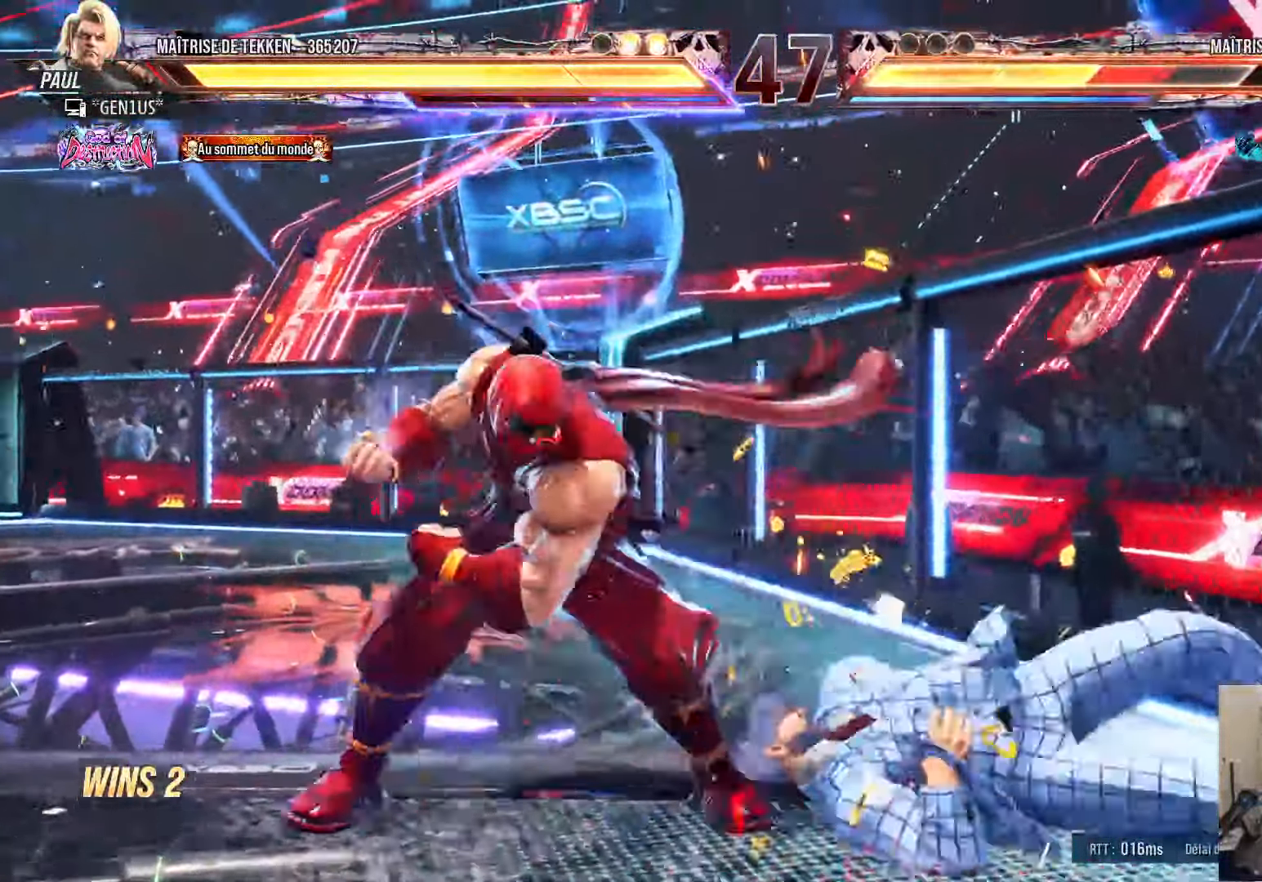
{"dt_ms": 500, "buttons": ["SQUARE", "DPAD_DOWN"], "left_stick": "center", "right_stick": "center", "events": []}
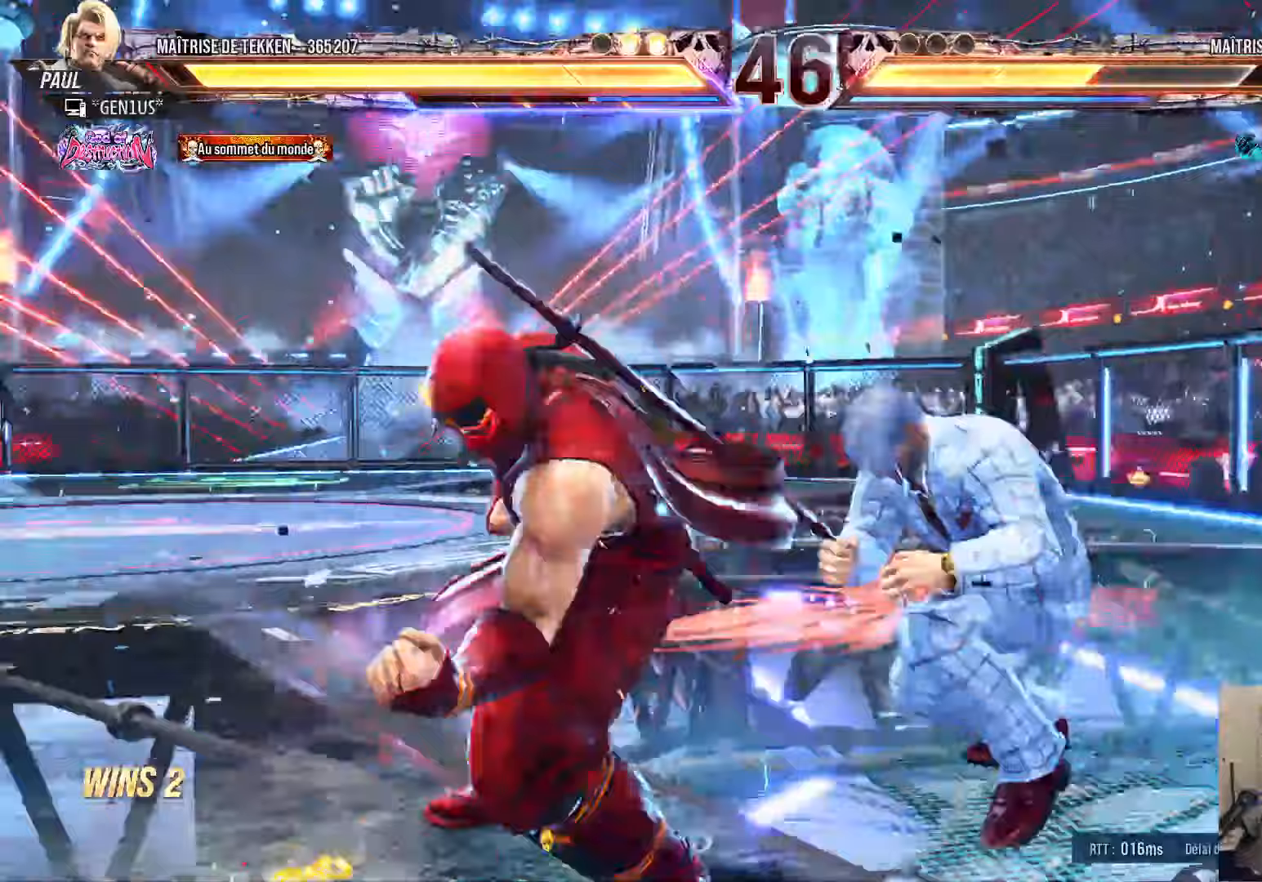
{"dt_ms": 1000, "buttons": ["DPAD_RIGHT"], "left_stick": "center", "right_stick": "center"}
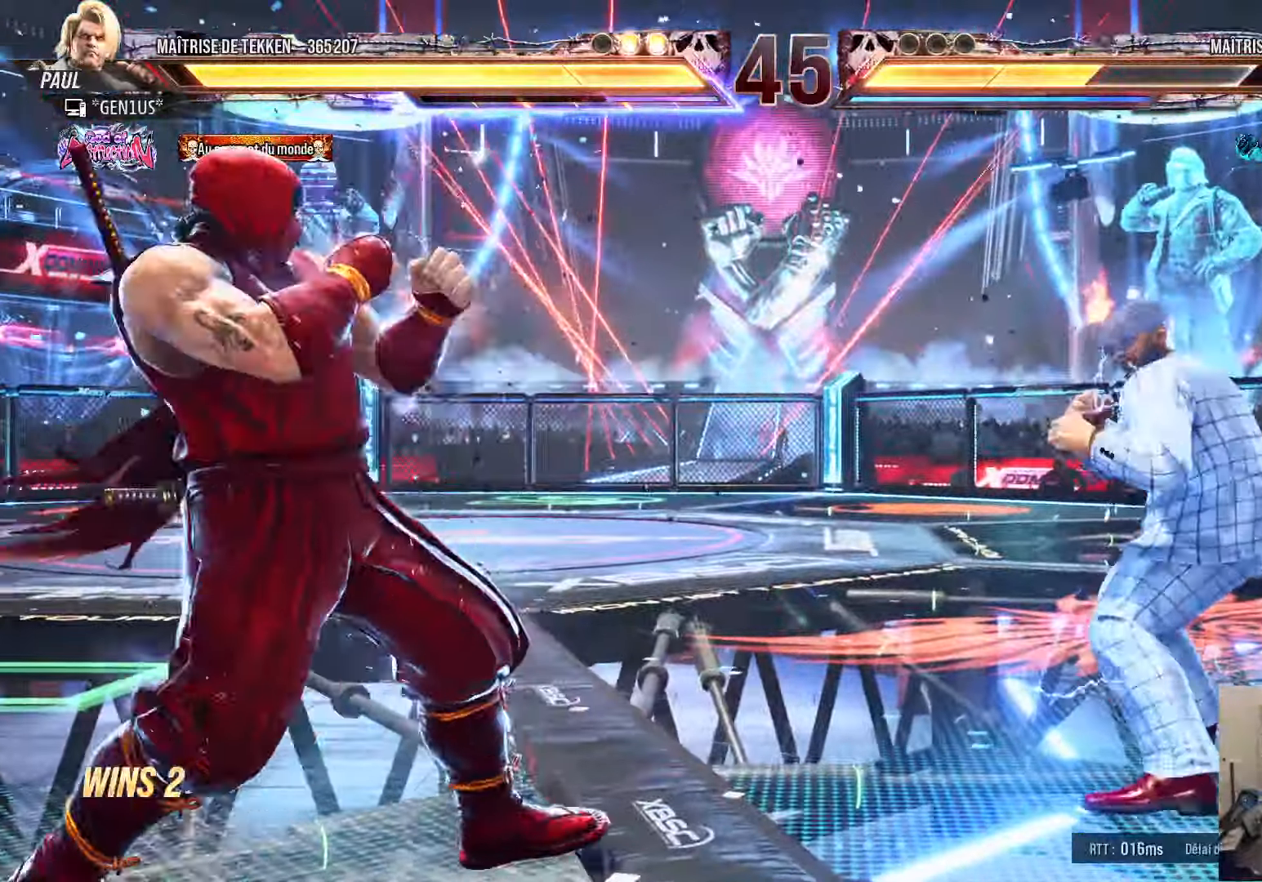
{"dt_ms": 500, "buttons": ["DPAD_DOWN", "DPAD_RIGHT"], "left_stick": "center", "right_stick": "center", "events": [[17, "DPAD_RIGHT", "up"], [83, "DPAD_RIGHT", "down"], [117, "DPAD_RIGHT", "up"], [200, "DPAD_RIGHT", "down"], [267, "DPAD_RIGHT", "up"], [317, "DPAD_DOWN", "down"], [350, "DPAD_RIGHT", "down"], [383, "DPAD_DOWN", "up"], [383, "TRIANGLE", "down"], [450, "TRIANGLE", "up"], [500, "DPAD_DOWN", "down"]]}
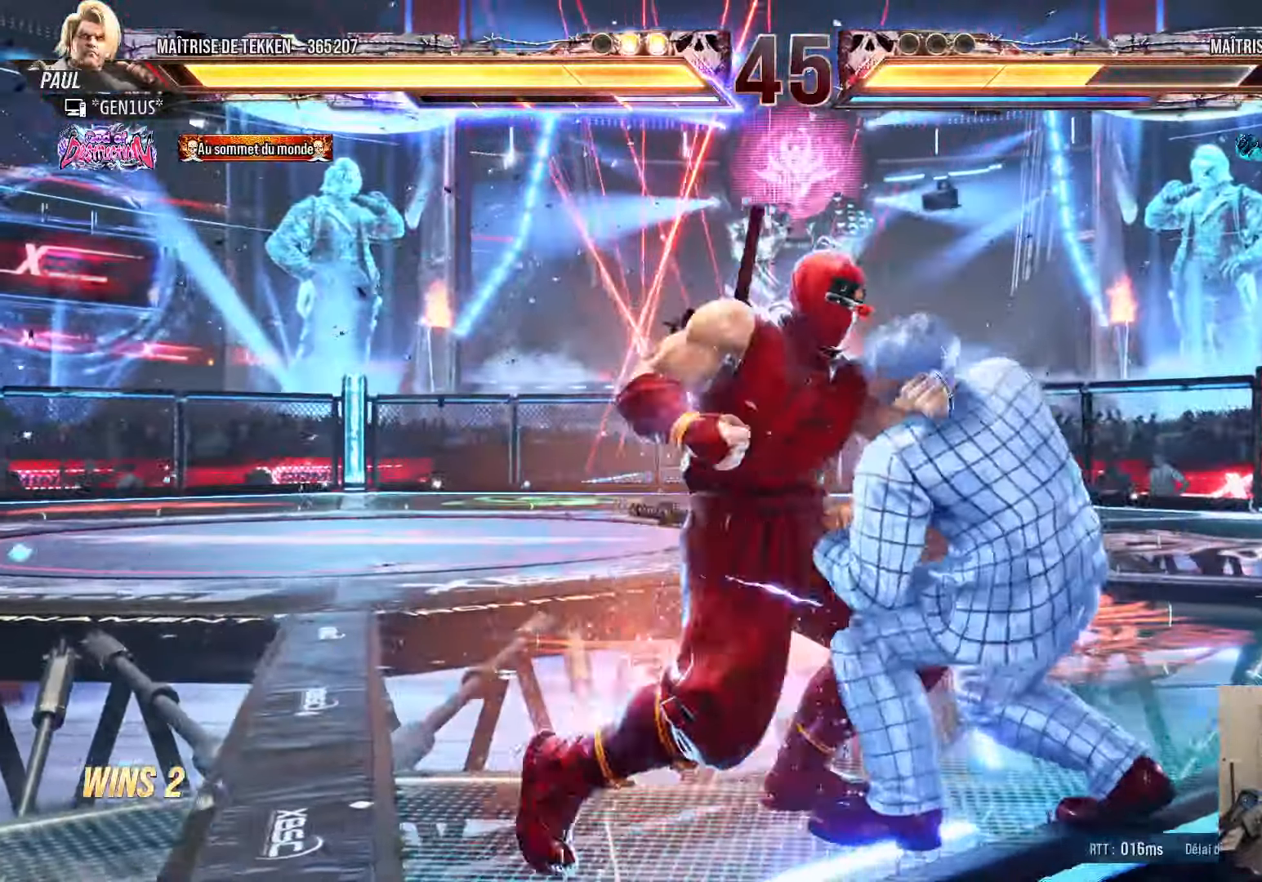
{"dt_ms": 500, "buttons": ["DPAD_RIGHT"], "left_stick": "center", "right_stick": "center", "events": [[167, "DPAD_DOWN", "up"]]}
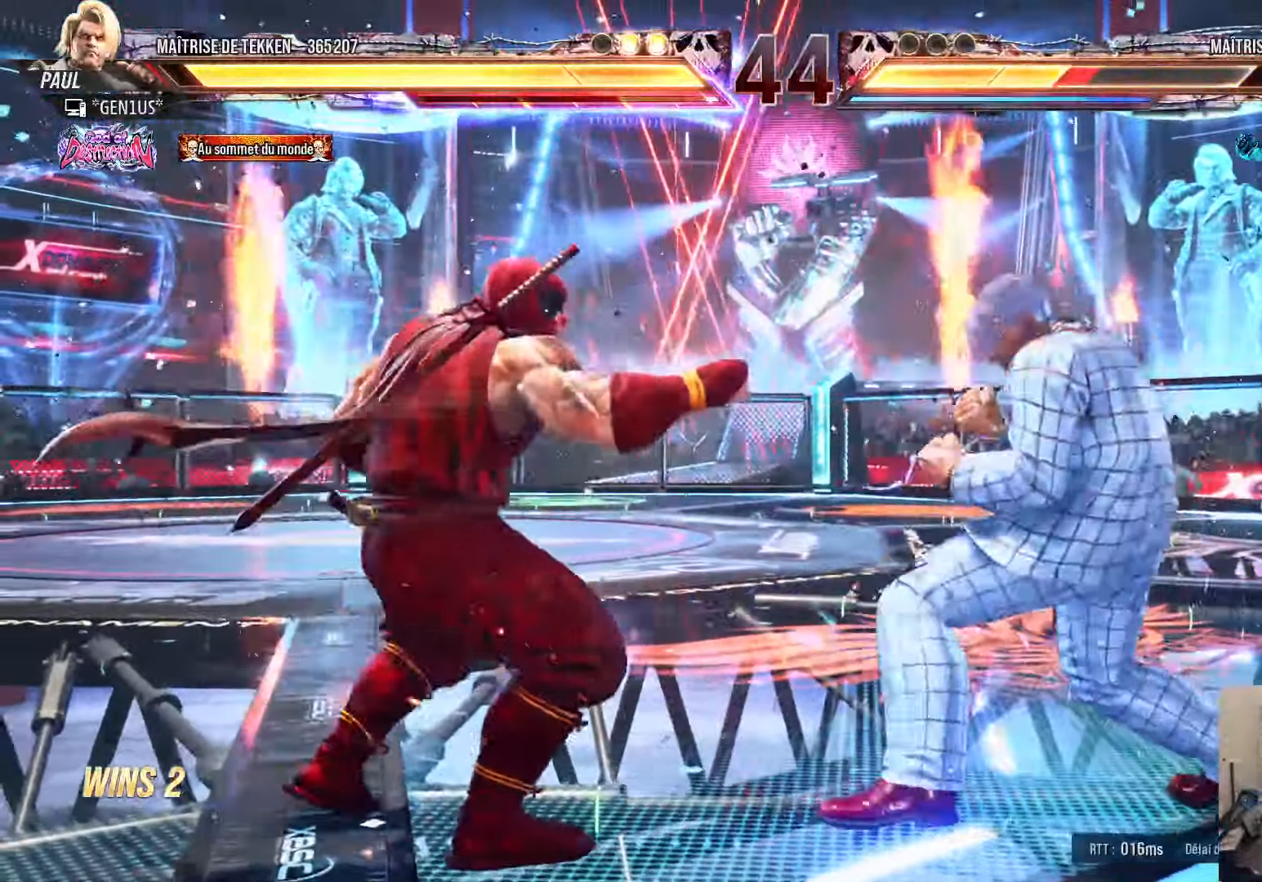
{"dt_ms": 500, "buttons": ["DPAD_LEFT"], "left_stick": "center", "right_stick": "center", "events": [[100, "DPAD_RIGHT", "up"], [167, "DPAD_LEFT", "down"], [233, "DPAD_LEFT", "up"], [317, "DPAD_LEFT", "down"]]}
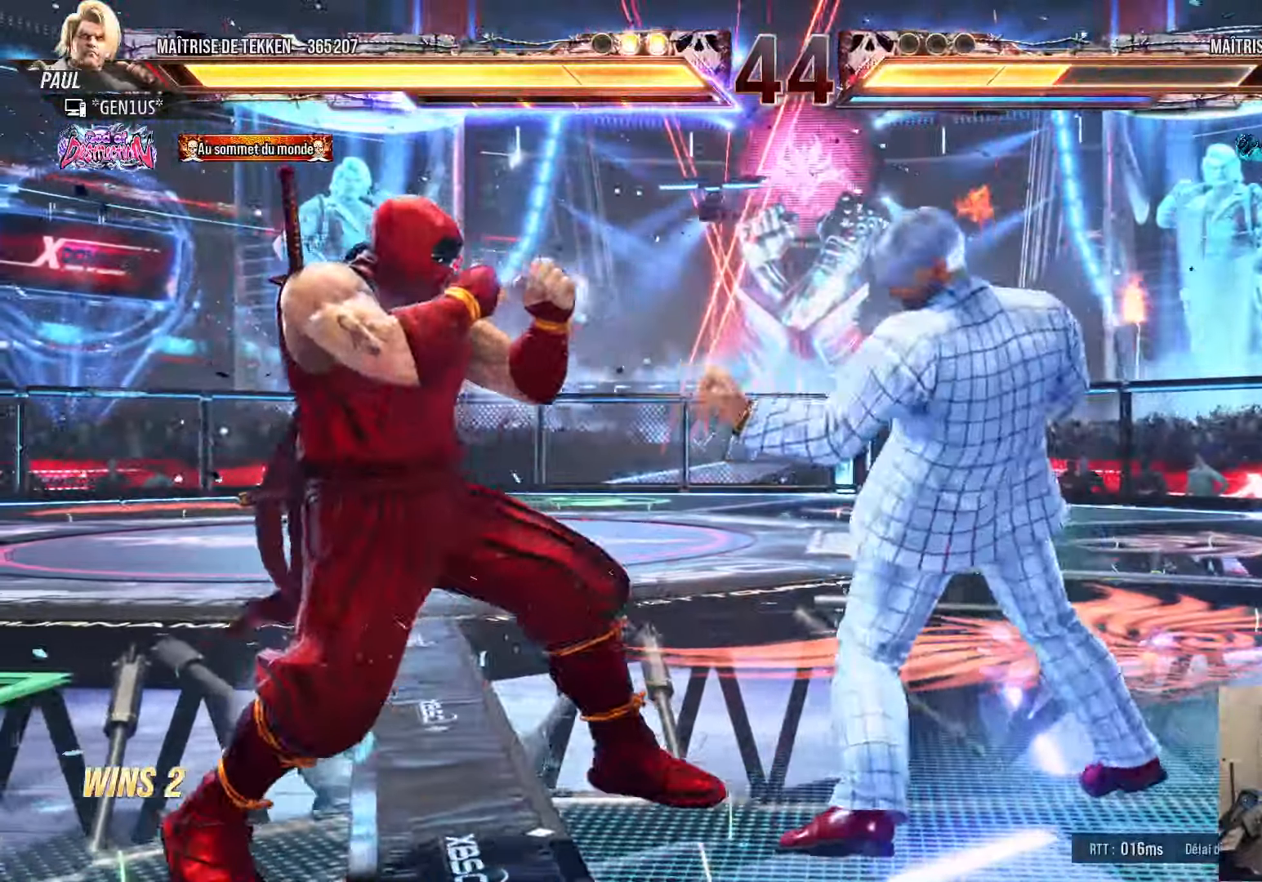
{"dt_ms": 500, "buttons": ["DPAD_LEFT"], "left_stick": "center", "right_stick": "center", "events": [[50, "DPAD_LEFT", "up"], [117, "DPAD_RIGHT", "down"], [133, "DPAD_RIGHT", "up"], [167, "DPAD_LEFT", "down"], [217, "DPAD_LEFT", "up"], [283, "DPAD_LEFT", "down"]]}
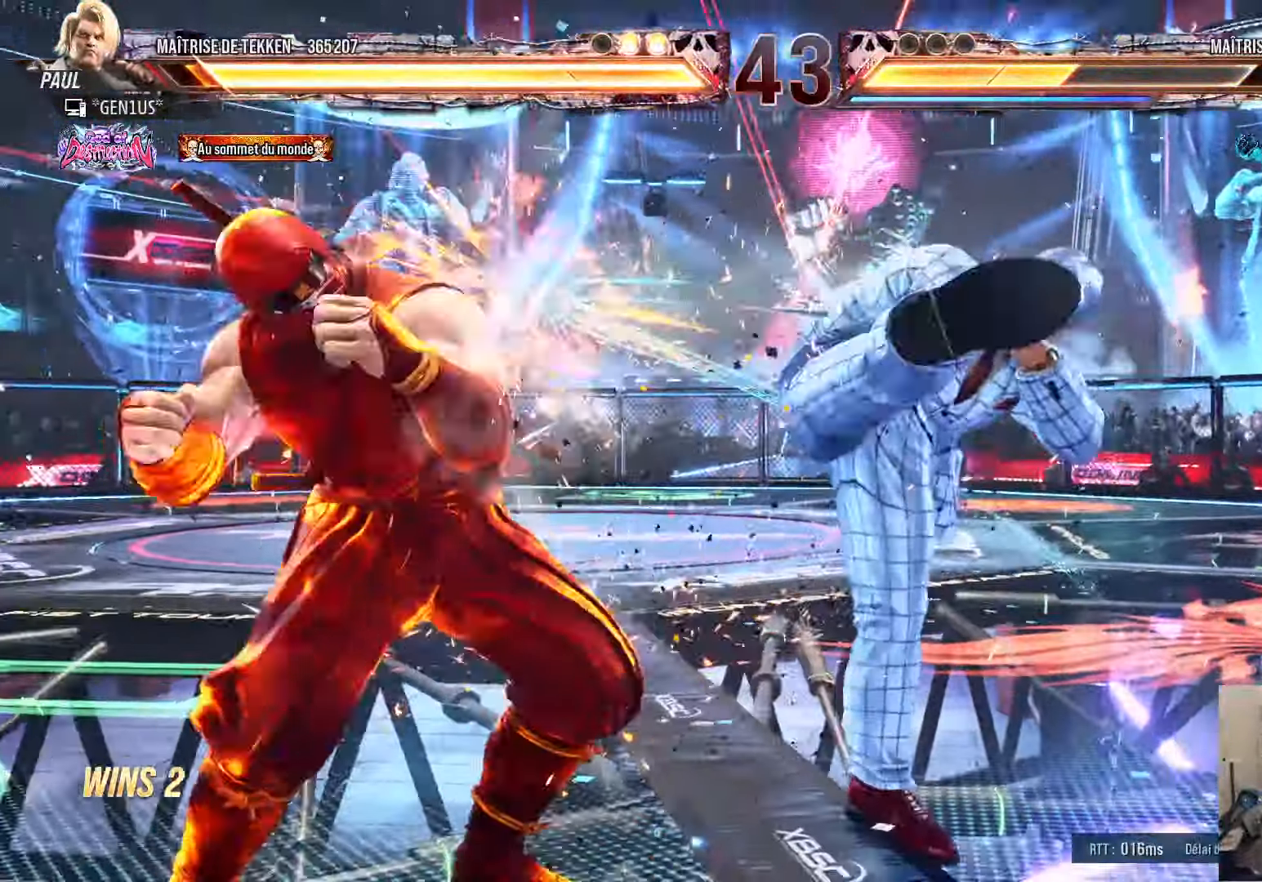
{"dt_ms": 500, "buttons": [], "left_stick": "center", "right_stick": "center", "events": [[133, "DPAD_LEFT", "up"], [283, "DPAD_UP", "down"], [367, "DPAD_UP", "up"]]}
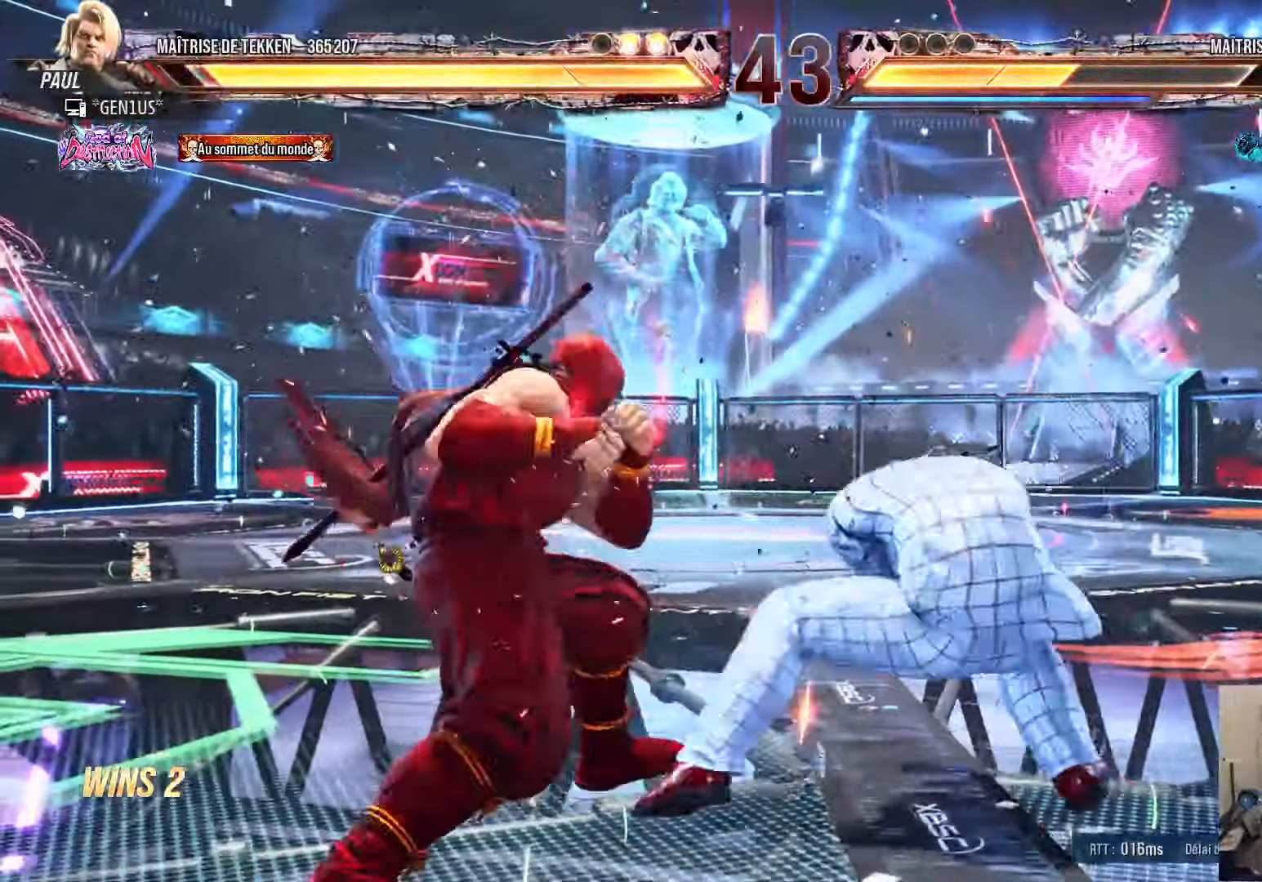
{"dt_ms": 500, "buttons": ["SQUARE", "DPAD_LEFT"], "left_stick": "center", "right_stick": "center", "events": [[67, "DPAD_DOWN", "down"], [83, "DPAD_RIGHT", "down"], [117, "DPAD_DOWN", "up"], [117, "TRIANGLE", "down"], [167, "TRIANGLE", "up"], [233, "DPAD_DOWN", "down"], [317, "DPAD_DOWN", "up"], [383, "DPAD_RIGHT", "up"], [450, "DPAD_LEFT", "down"], [500, "SQUARE", "down"]]}
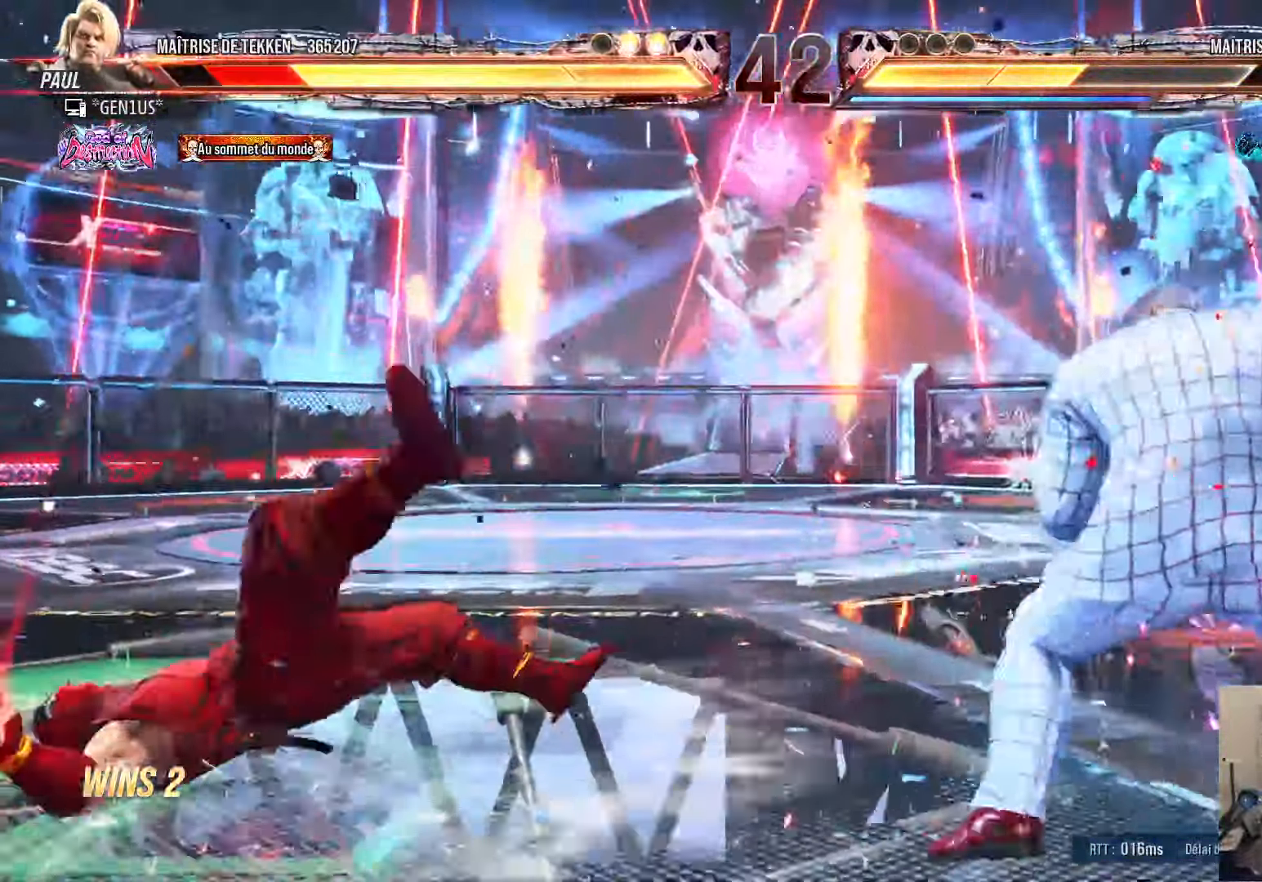
{"dt_ms": 500, "buttons": ["SQUARE", "TRIANGLE", "DPAD_UP"], "left_stick": "center", "right_stick": "center", "events": [[17, "DPAD_LEFT", "up"], [83, "SQUARE", "up"], [283, "SQUARE", "down"], [317, "SQUARE", "up"], [383, "SQUARE", "down"], [400, "DPAD_UP", "down"], [433, "TRIANGLE", "down"]]}
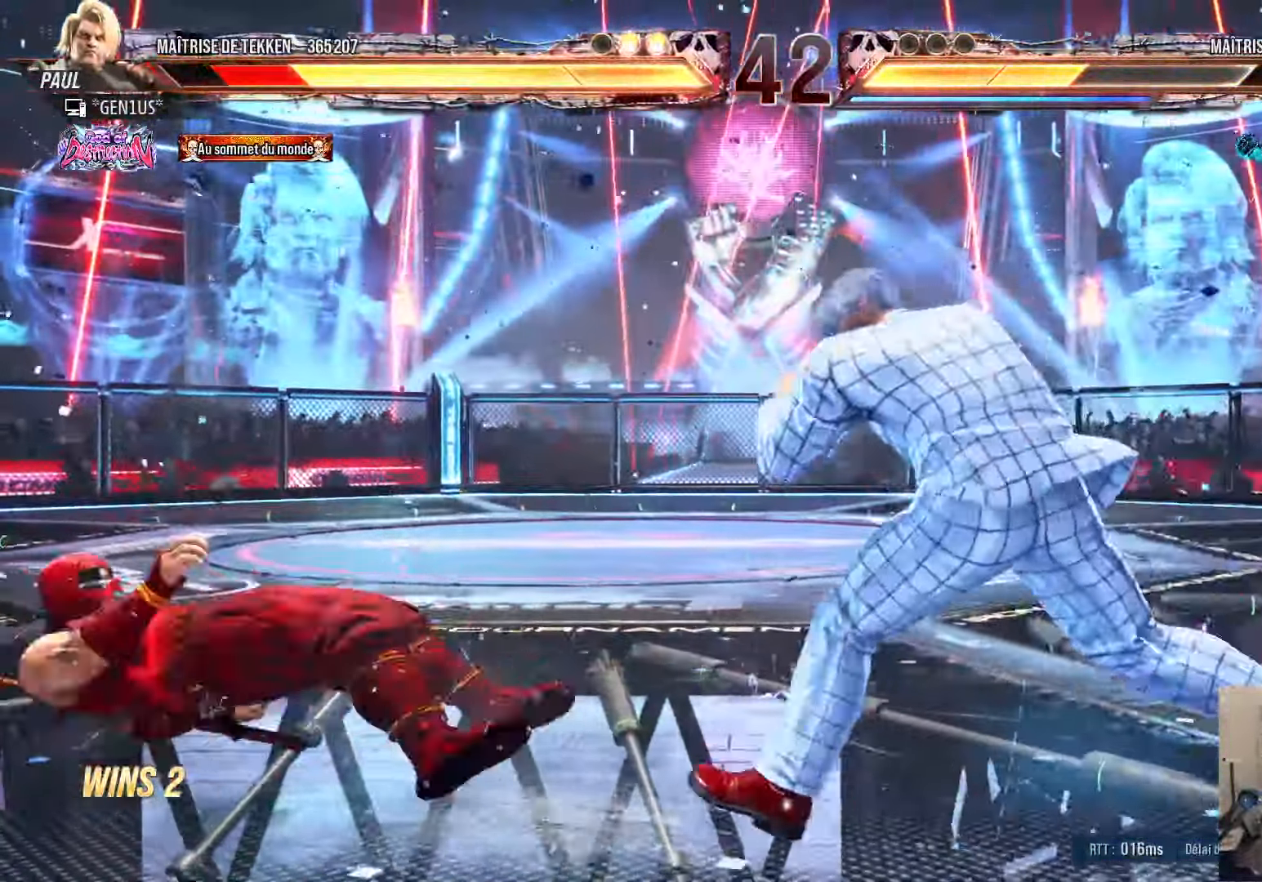
{"dt_ms": 500, "buttons": ["DPAD_LEFT"], "left_stick": "center", "right_stick": "center", "events": [[17, "DPAD_UP", "up"], [50, "DPAD_DOWN", "down"], [67, "CROSS", "down"], [117, "DPAD_LEFT", "down"], [167, "DPAD_LEFT", "up"], [250, "CROSS", "up"], [283, "DPAD_DOWN", "up"], [300, "TRIANGLE", "up"], [317, "SQUARE", "up"], [350, "DPAD_LEFT", "down"], [417, "DPAD_LEFT", "up"], [483, "DPAD_LEFT", "down"]]}
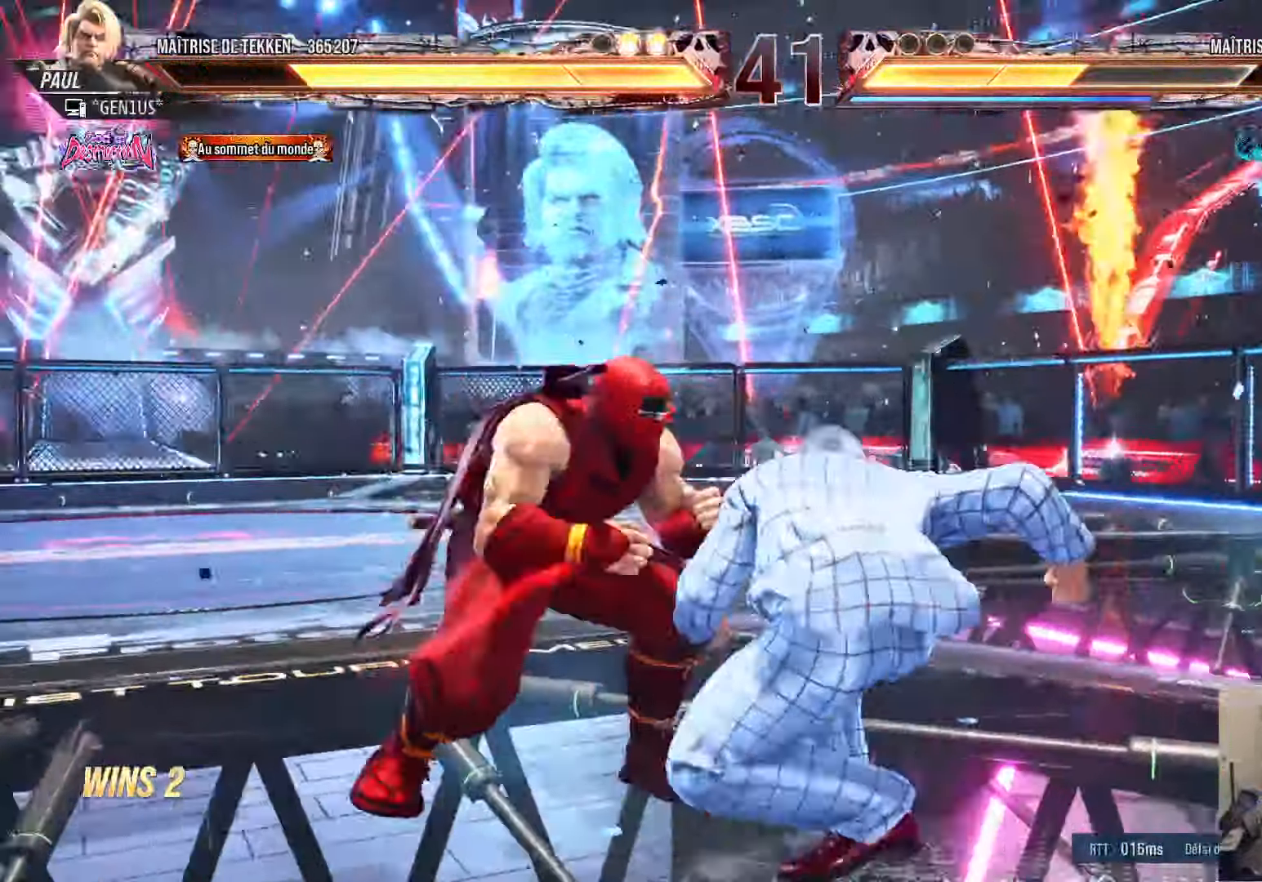
{"dt_ms": 500, "buttons": ["CIRCLE"], "left_stick": "center", "right_stick": "center", "events": [[17, "DPAD_DOWN", "down"], [267, "DPAD_DOWN", "up"], [284, "DPAD_LEFT", "up"], [300, "CIRCLE", "down"], [367, "CIRCLE", "up"], [434, "CIRCLE", "down"]]}
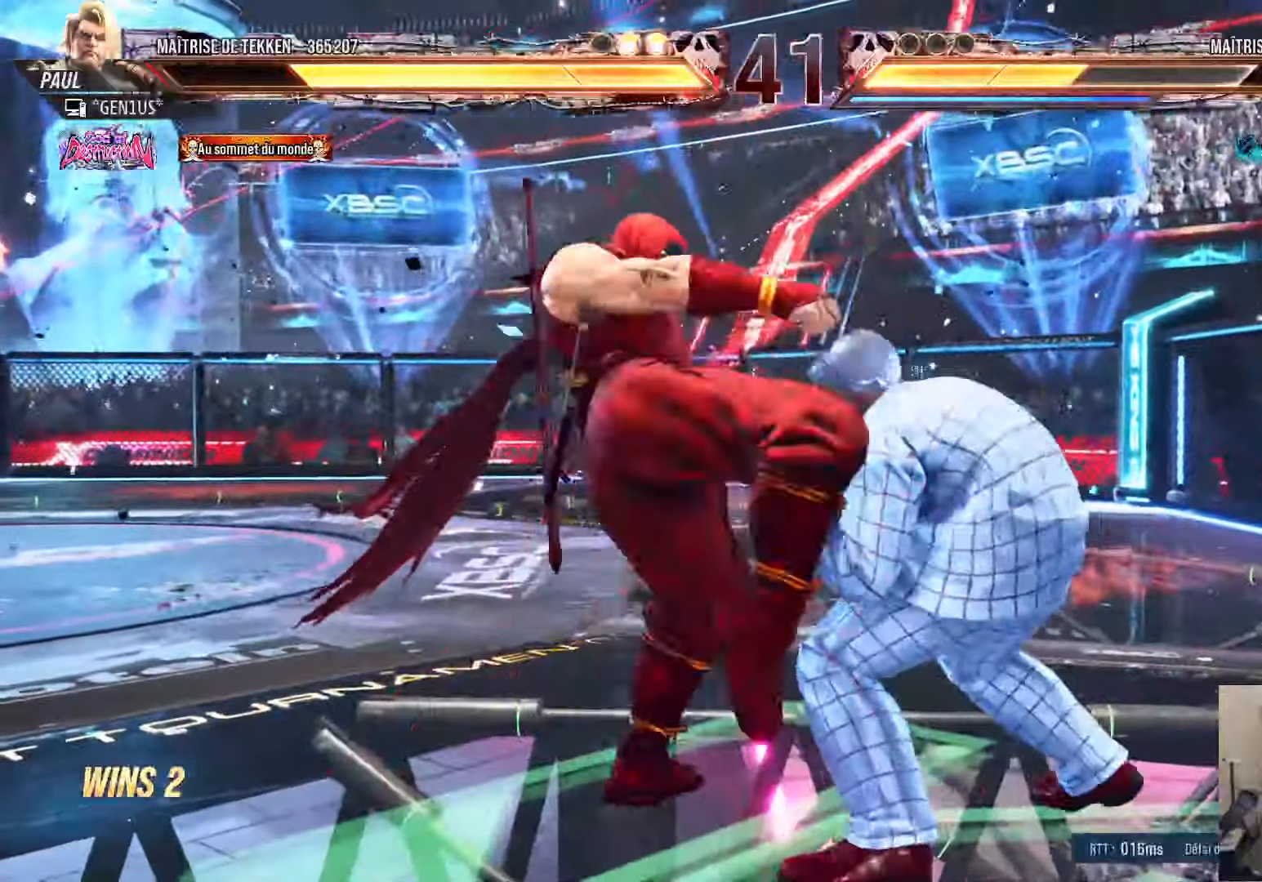
{"dt_ms": 500, "buttons": ["DPAD_DOWN"], "left_stick": "center", "right_stick": "center", "events": [[134, "CIRCLE", "up"], [317, "DPAD_RIGHT", "down"], [334, "DPAD_RIGHT", "up"], [400, "DPAD_DOWN", "down"], [400, "SQUARE", "down"], [467, "SQUARE", "up"]]}
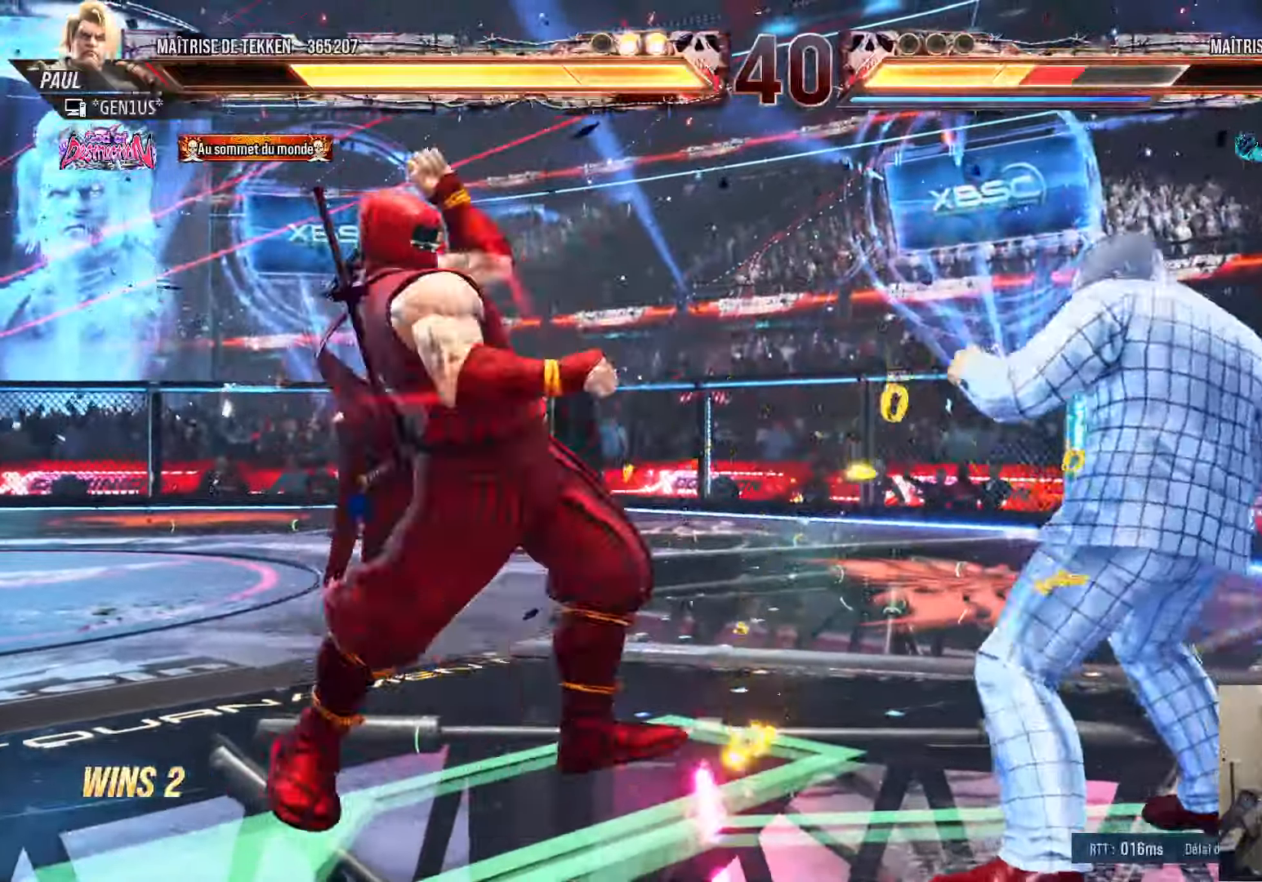
{"dt_ms": 500, "buttons": ["TRIANGLE"], "left_stick": "center", "right_stick": "center", "events": [[34, "DPAD_DOWN", "up"], [34, "TRIANGLE", "down"]]}
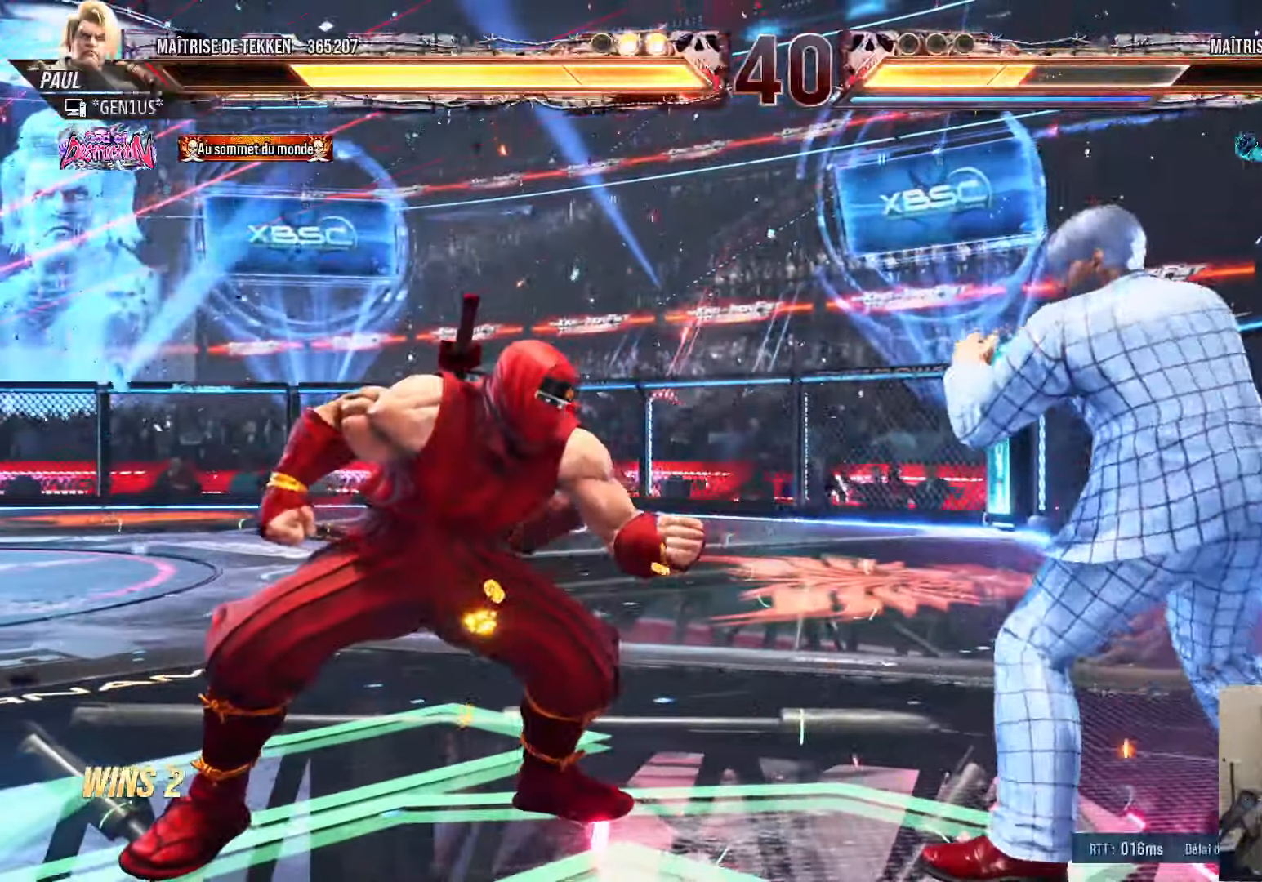
{"dt_ms": 500, "buttons": ["TRIANGLE", "DPAD_LEFT"], "left_stick": "center", "right_stick": "center", "events": [[467, "DPAD_LEFT", "down"]]}
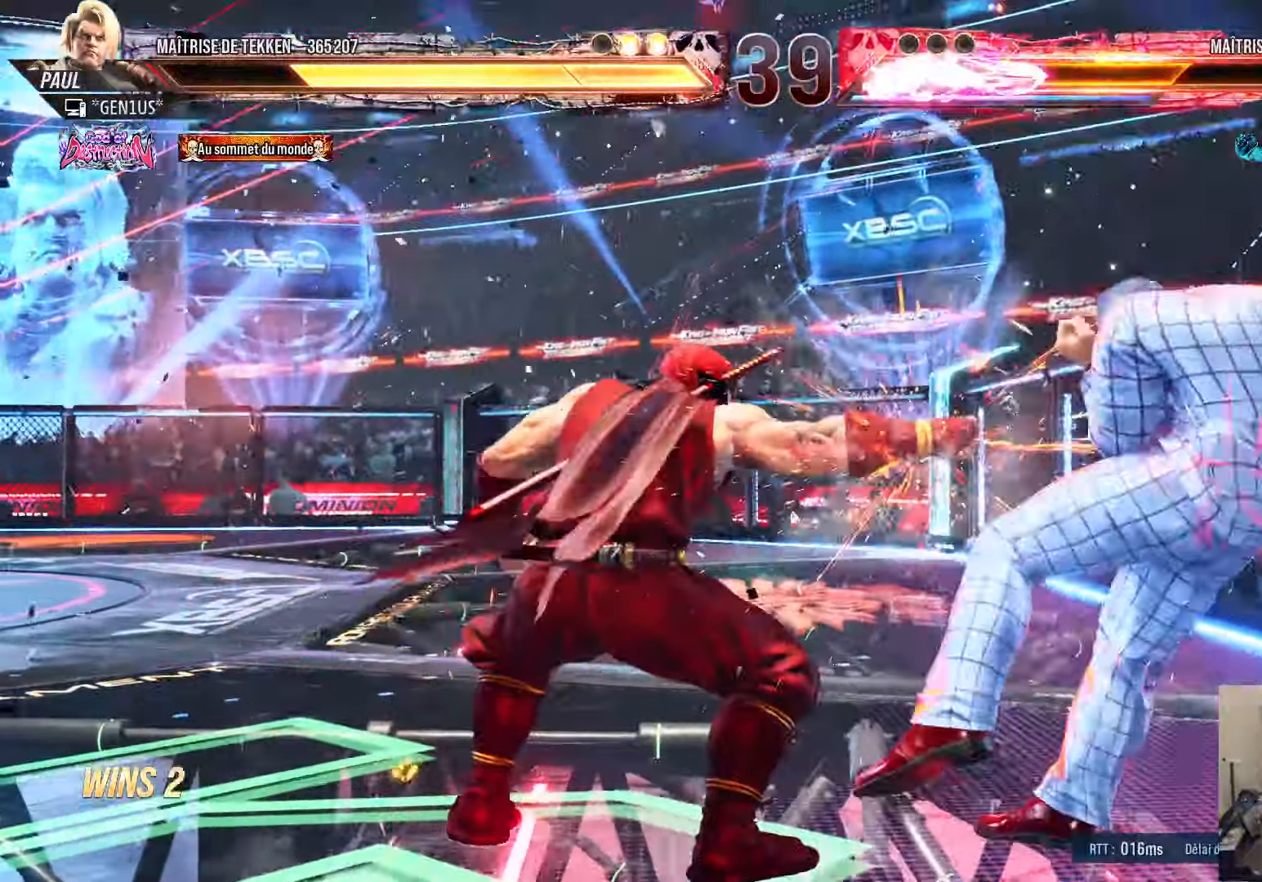
{"dt_ms": 500, "buttons": ["SQUARE", "DPAD_LEFT"], "left_stick": "center", "right_stick": "center", "events": [[17, "TRIANGLE", "up"], [84, "SQUARE", "down"], [150, "SQUARE", "up"], [234, "SQUARE", "down"], [284, "SQUARE", "up"], [350, "SQUARE", "down"], [417, "SQUARE", "up"], [484, "SQUARE", "down"]]}
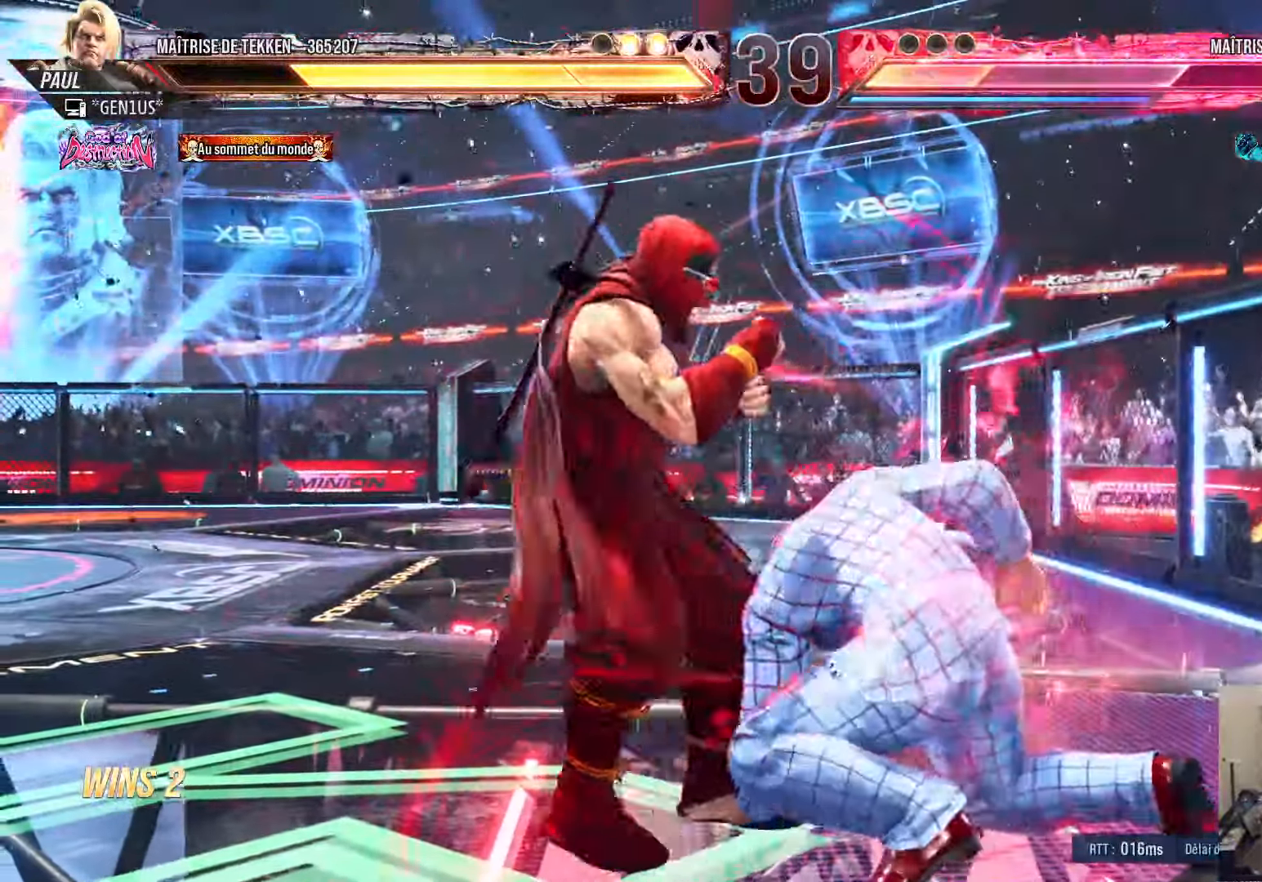
{"dt_ms": 500, "buttons": [], "left_stick": "center", "right_stick": "center", "events": [[50, "SQUARE", "up"], [317, "DPAD_LEFT", "up"]]}
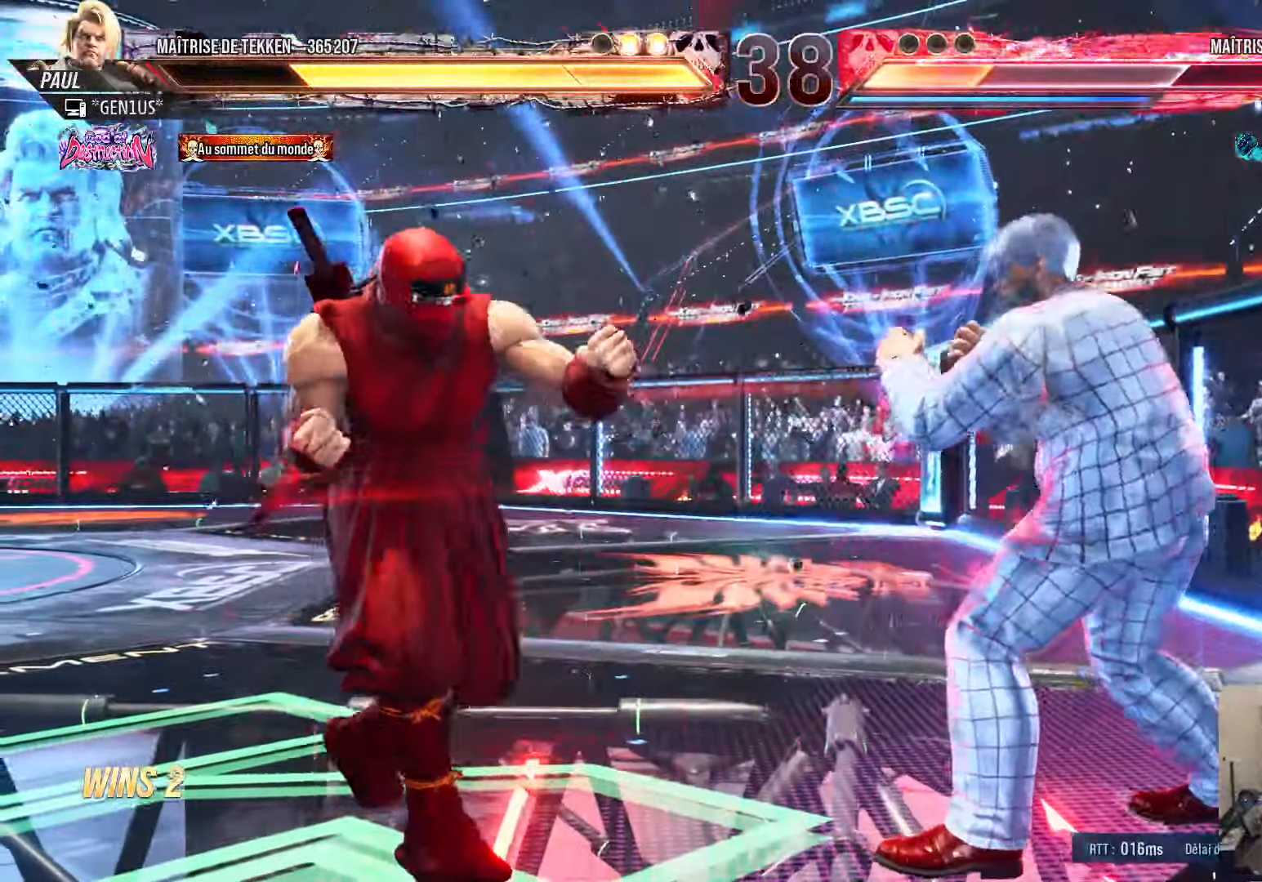
{"dt_ms": 500, "buttons": ["CIRCLE", "DPAD_LEFT"], "left_stick": "center", "right_stick": "center", "events": [[84, "SQUARE", "down"], [167, "SQUARE", "up"], [234, "CIRCLE", "down"], [284, "CIRCLE", "up"], [334, "CIRCLE", "down"], [384, "DPAD_LEFT", "down"], [434, "CIRCLE", "up"], [484, "CIRCLE", "down"]]}
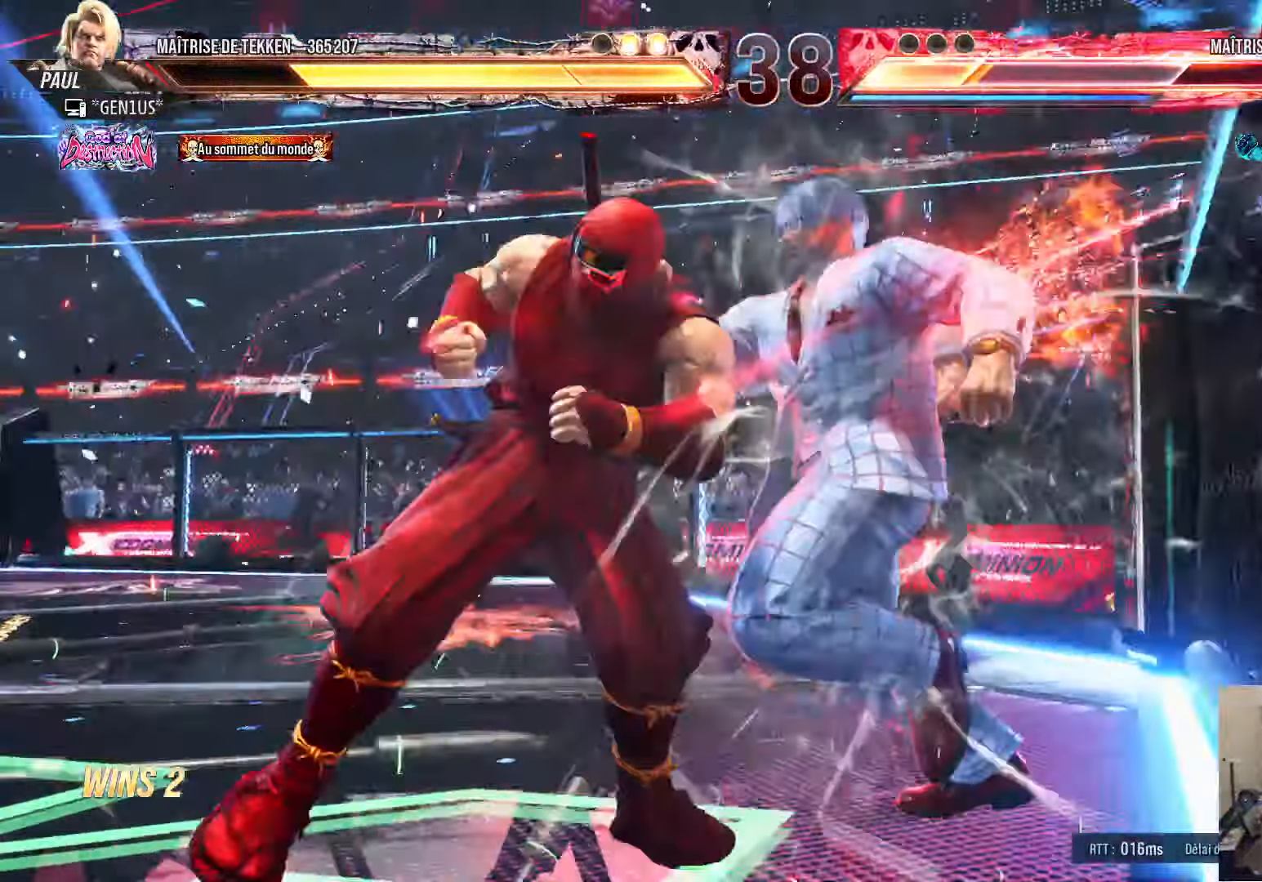
{"dt_ms": 500, "buttons": [], "left_stick": "center", "right_stick": "center", "events": [[484, "CIRCLE", "up"], [500, "DPAD_LEFT", "up"]]}
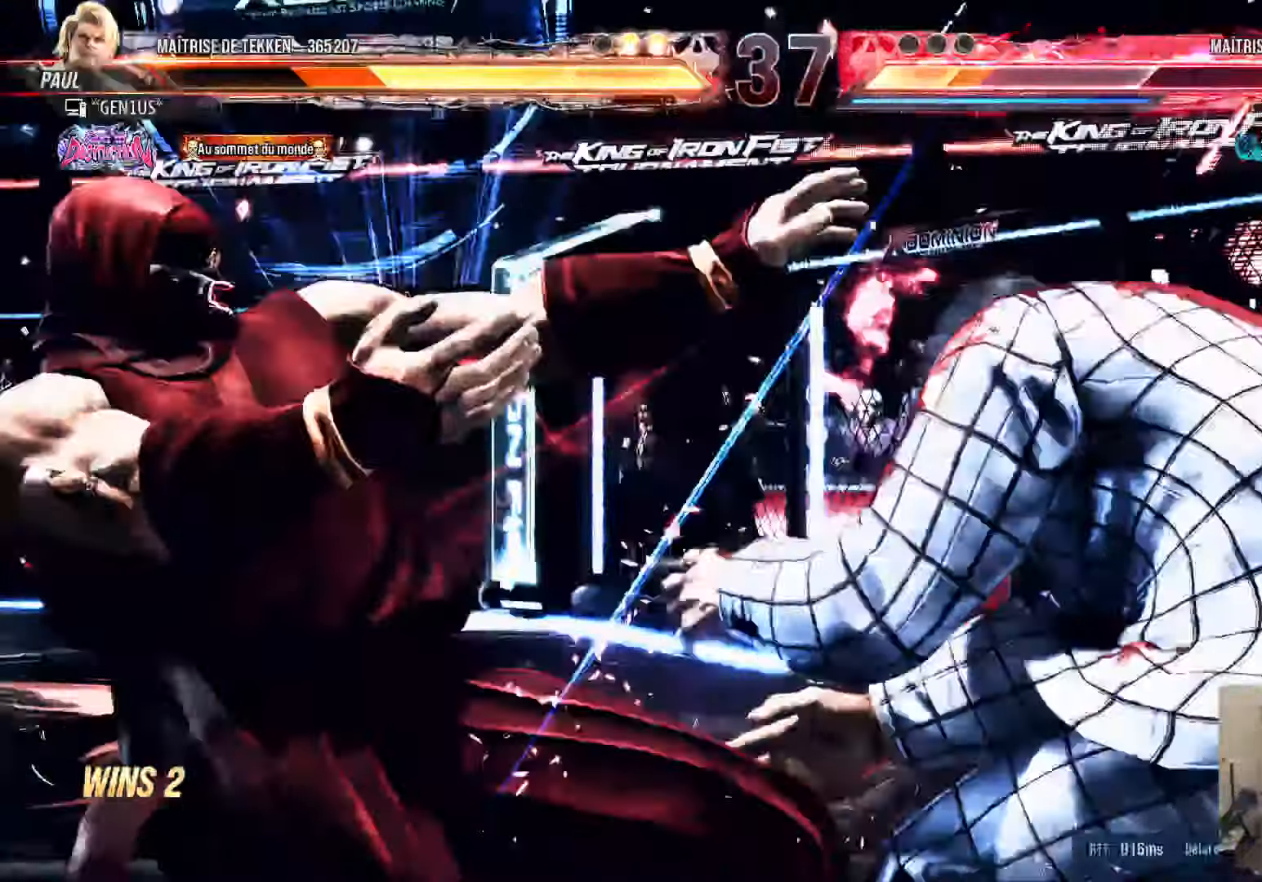
{"dt_ms": 500, "buttons": ["DPAD_LEFT"], "left_stick": "center", "right_stick": "center", "events": [[50, "DPAD_LEFT", "down"], [250, "SQUARE", "down"], [317, "SQUARE", "up"], [384, "SQUARE", "down"], [484, "SQUARE", "up"]]}
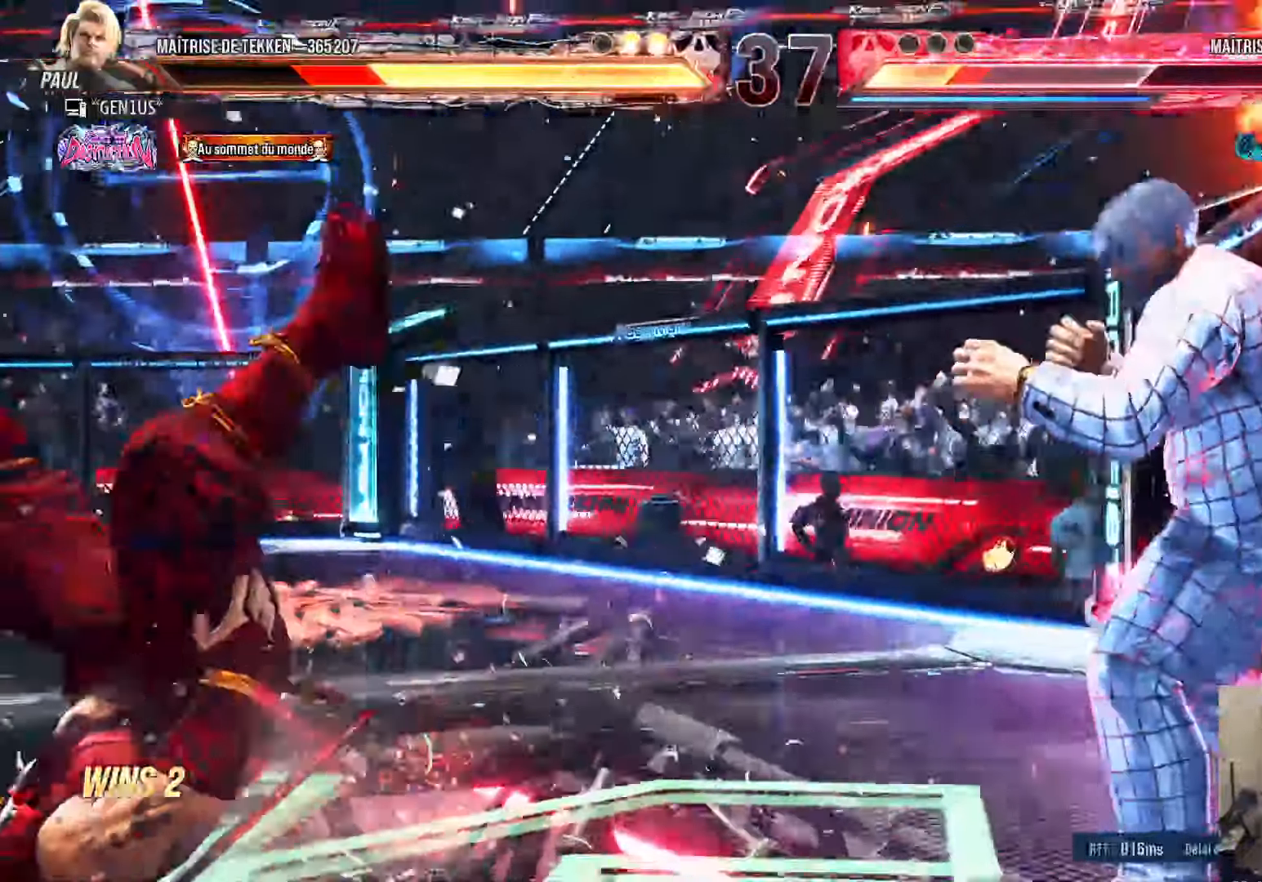
{"dt_ms": 500, "buttons": ["SQUARE", "DPAD_LEFT"], "left_stick": "center", "right_stick": "center", "events": [[50, "SQUARE", "down"], [134, "SQUARE", "up"], [184, "SQUARE", "down"], [267, "SQUARE", "up"], [317, "SQUARE", "down"]]}